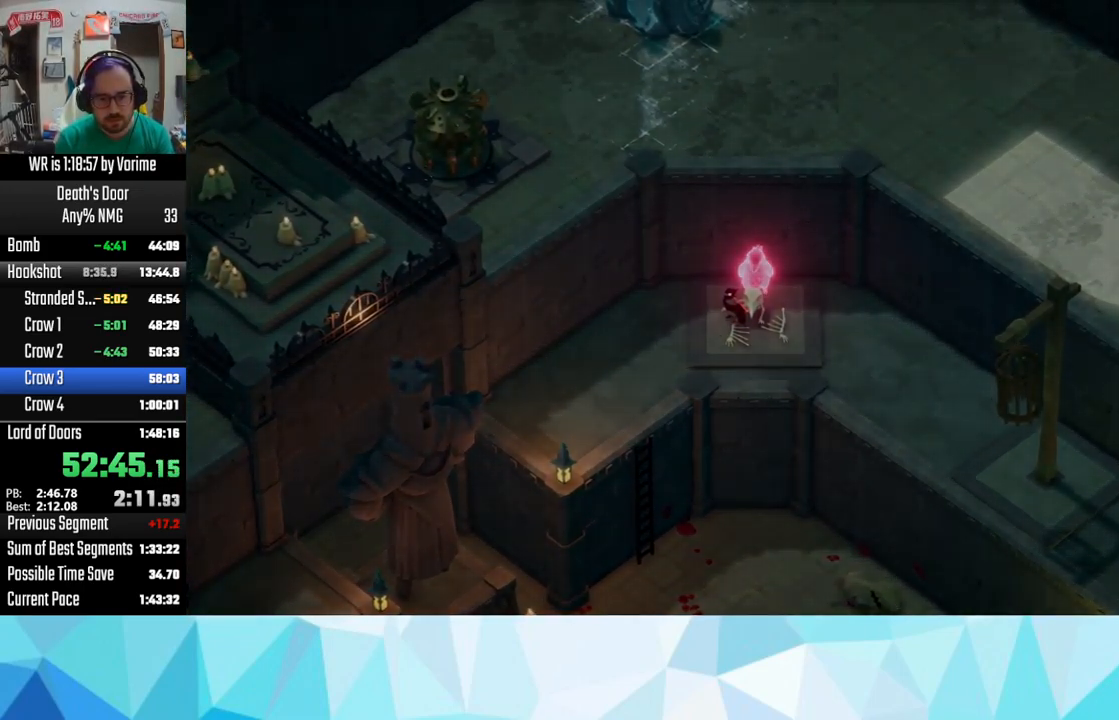
Gameplay with a controller (PlayStation layout); each line is a JSON object with the inputs held at the frame after it. "button_events" lists button changes between this image and that frame as [ms after this image, input, new state], when the widget could be followed in between (sticks are given only as held states). This document gives stick clicks only as held states, not as events.
{"buttons": [], "left_stick": "down-left", "right_stick": "center", "button_events": [[100, "CROSS", "down"], [217, "CROSS", "up"], [383, "CIRCLE", "down"], [483, "CIRCLE", "up"]]}
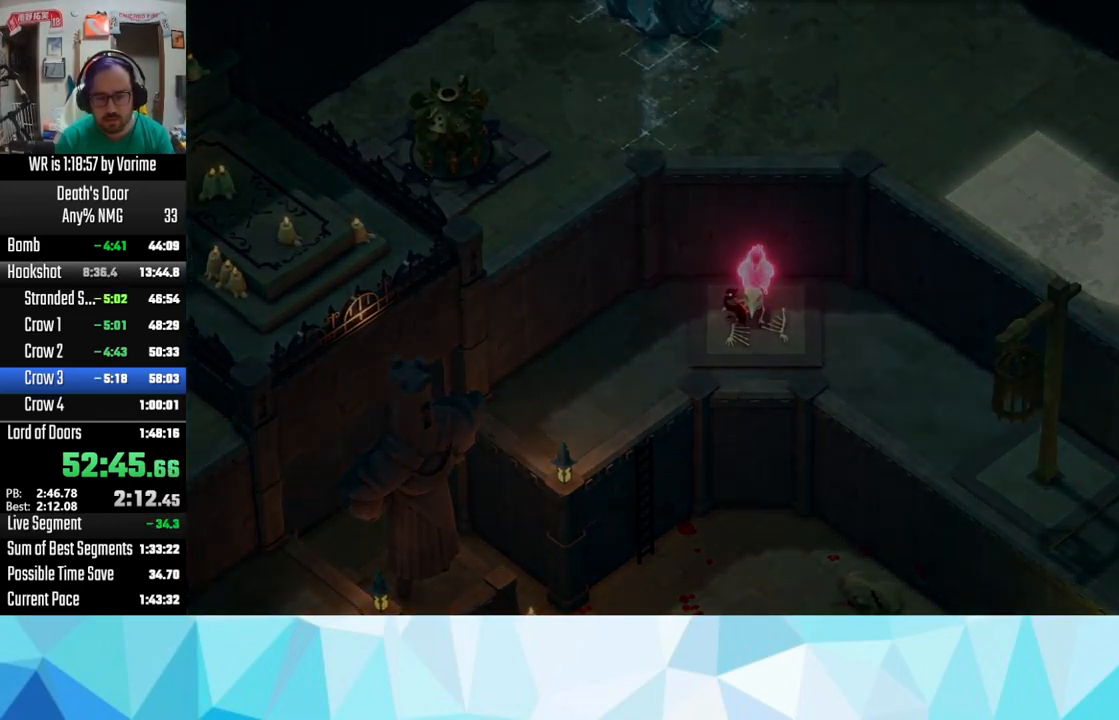
{"buttons": ["CIRCLE"], "left_stick": "down-left", "right_stick": "center", "button_events": [[17, "CROSS", "down"], [84, "CROSS", "up"], [150, "CROSS", "down"], [317, "CROSS", "up"], [417, "CROSS", "down"], [467, "CIRCLE", "down"], [467, "CROSS", "up"]]}
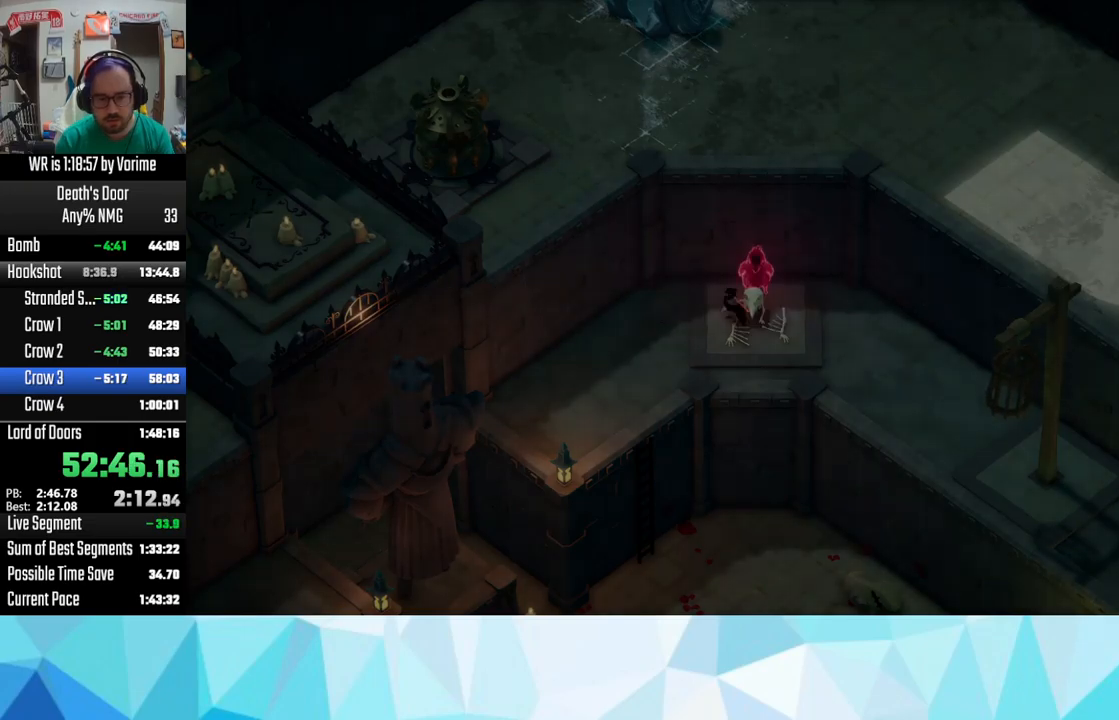
{"buttons": [], "left_stick": "down-left", "right_stick": "center", "button_events": [[17, "CIRCLE", "up"], [84, "CROSS", "down"], [150, "CIRCLE", "down"], [150, "CROSS", "up"], [200, "CIRCLE", "up"], [200, "CROSS", "down"], [434, "CROSS", "up"]]}
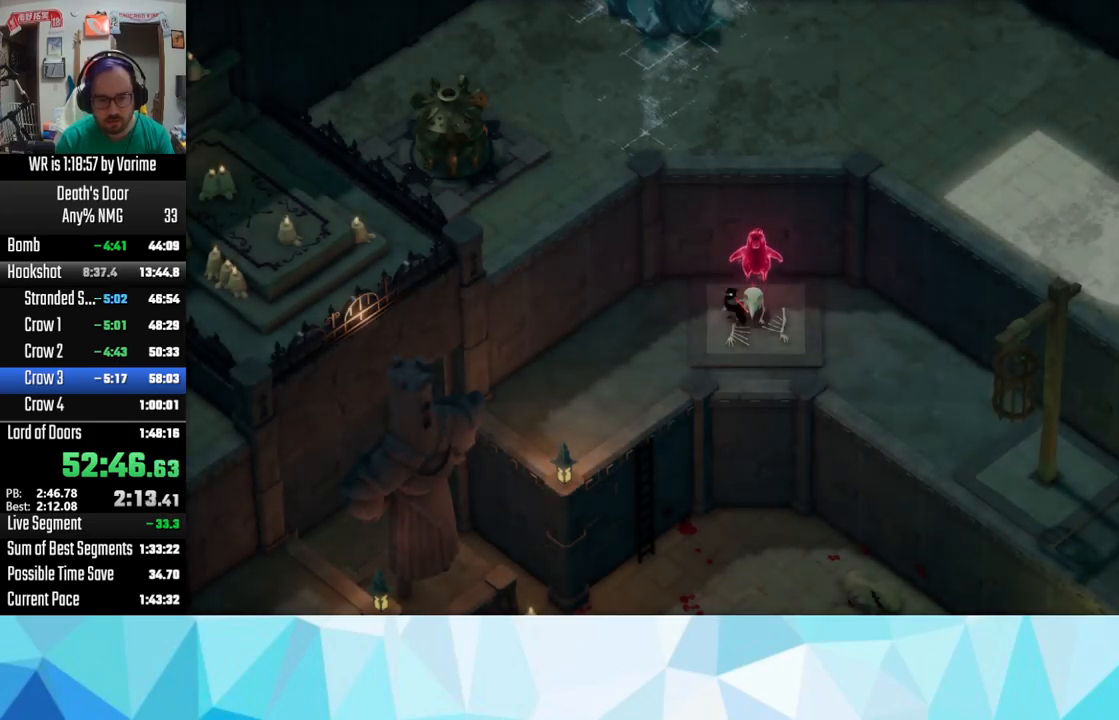
{"buttons": [], "left_stick": "down-left", "right_stick": "center", "button_events": [[417, "CROSS", "down"], [484, "CROSS", "up"]]}
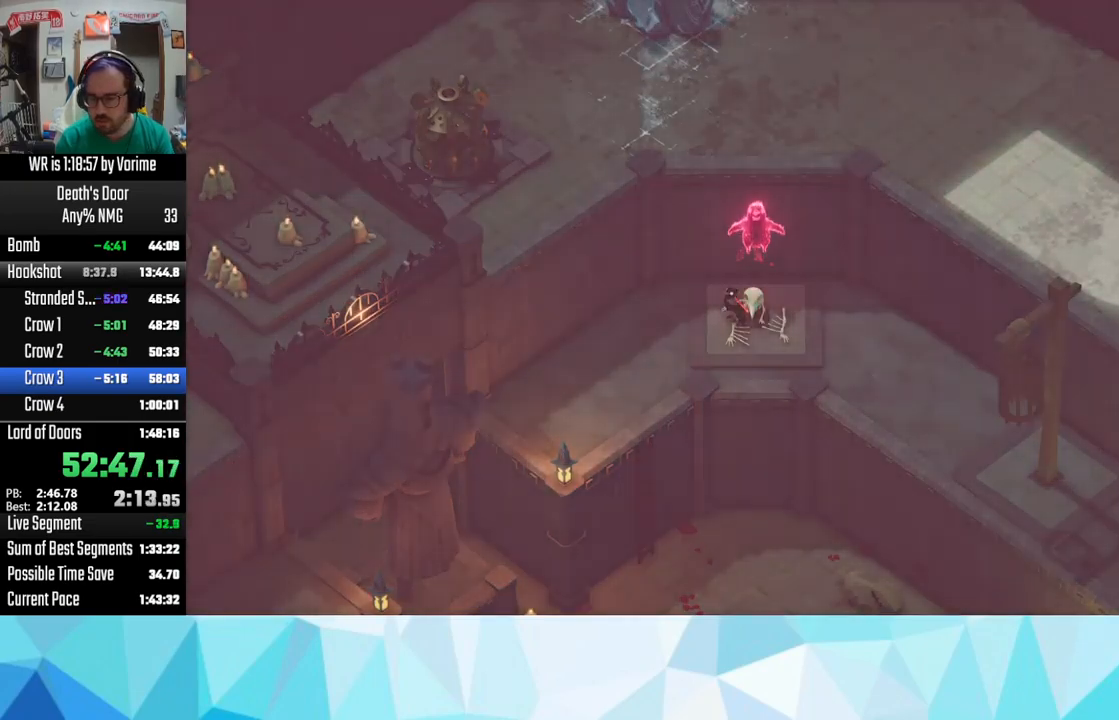
{"buttons": [], "left_stick": "center", "right_stick": "center", "button_events": [[300, "CIRCLE", "down"], [384, "CIRCLE", "up"], [384, "CROSS", "down"], [450, "CROSS", "up"]]}
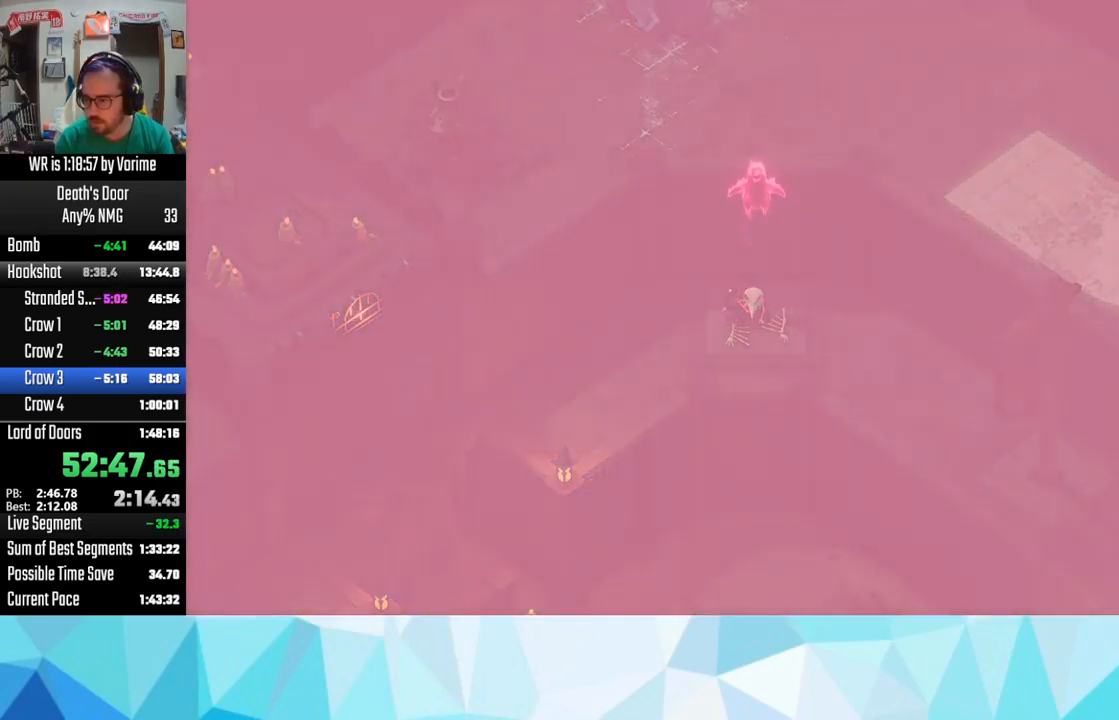
{"buttons": ["CROSS"], "left_stick": "center", "right_stick": "center", "button_events": [[267, "CROSS", "down"], [317, "CROSS", "up"], [417, "CROSS", "down"]]}
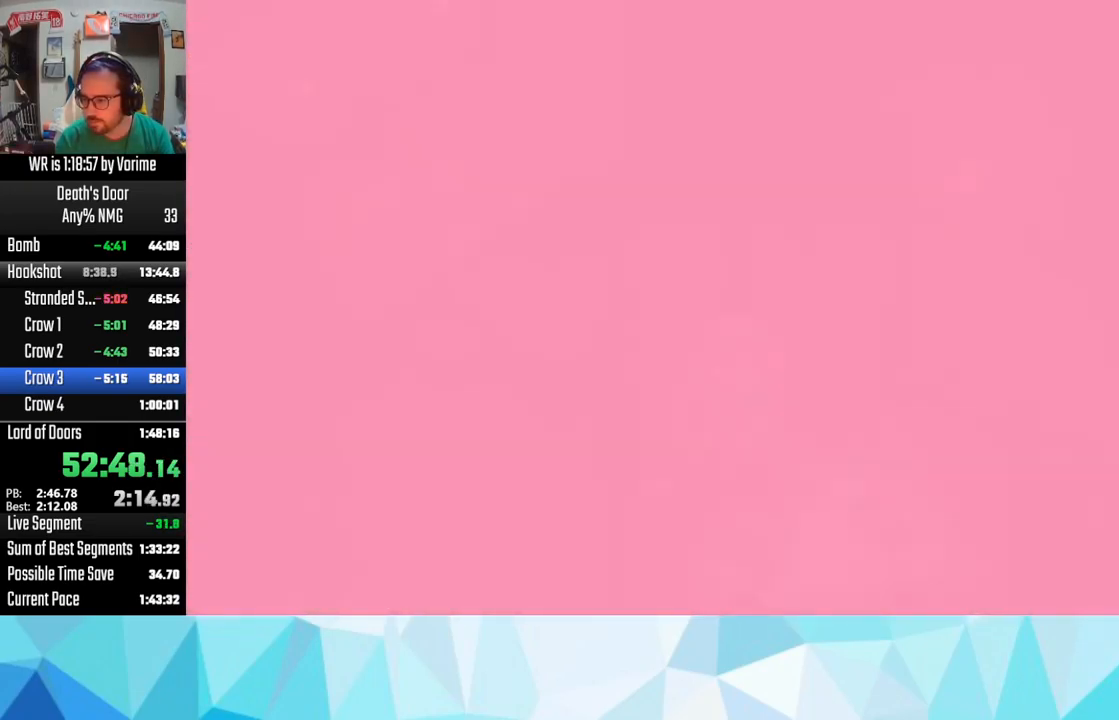
{"buttons": [], "left_stick": "center", "right_stick": "center", "button_events": [[34, "CROSS", "up"], [84, "CIRCLE", "down"], [84, "CROSS", "down"], [184, "CIRCLE", "up"], [184, "CROSS", "up"]]}
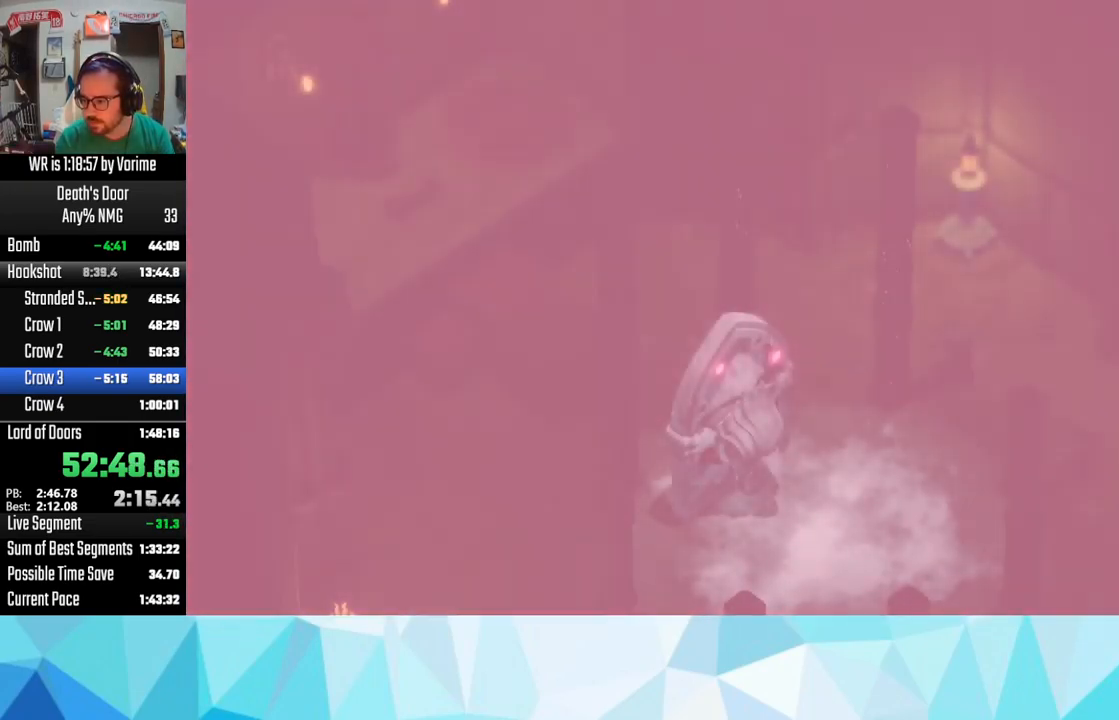
{"buttons": [], "left_stick": "center", "right_stick": "center", "button_events": []}
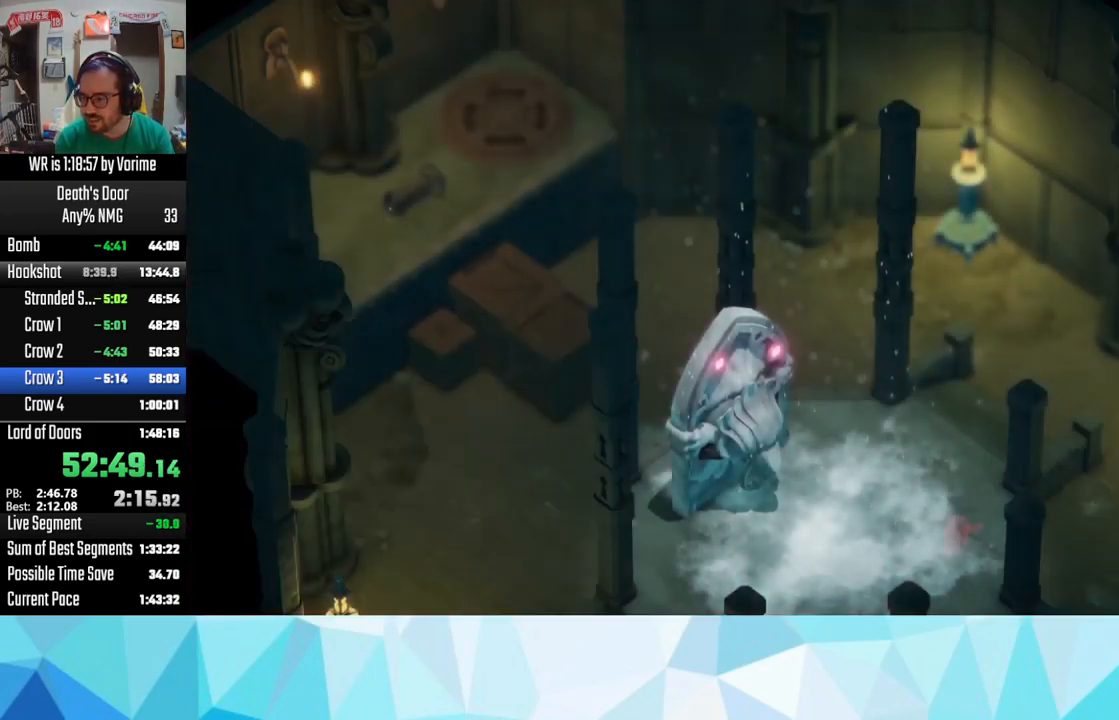
{"buttons": [], "left_stick": "center", "right_stick": "center", "button_events": []}
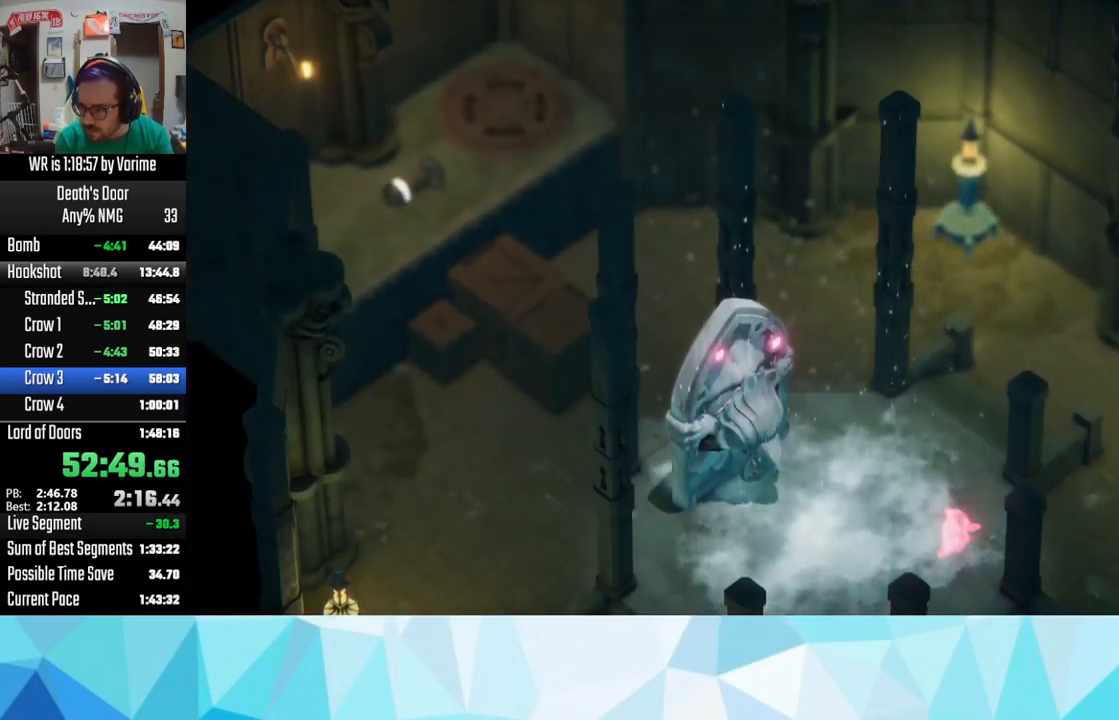
{"buttons": [], "left_stick": "center", "right_stick": "center", "button_events": []}
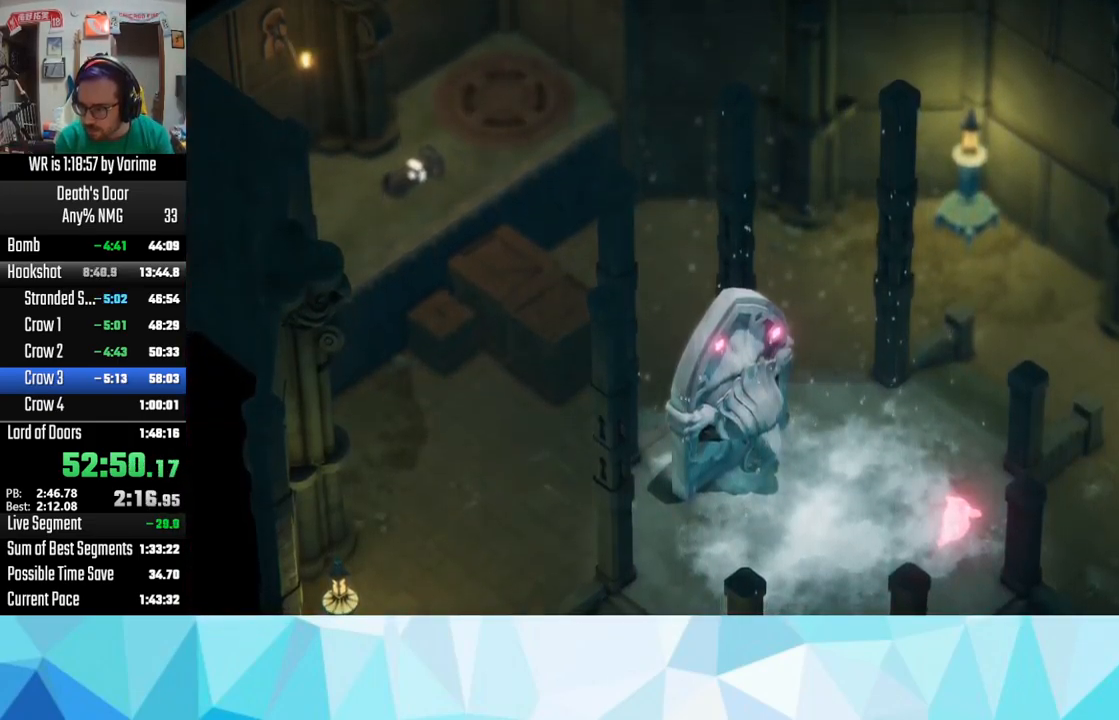
{"buttons": [], "left_stick": "center", "right_stick": "center", "button_events": []}
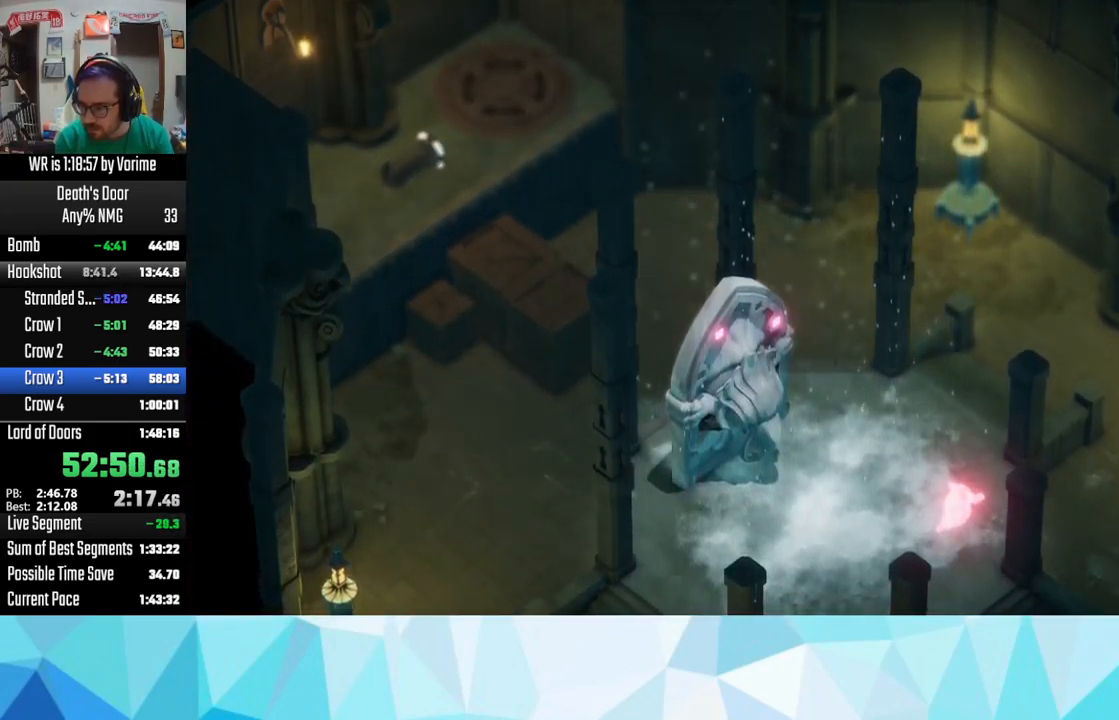
{"buttons": [], "left_stick": "center", "right_stick": "center", "button_events": []}
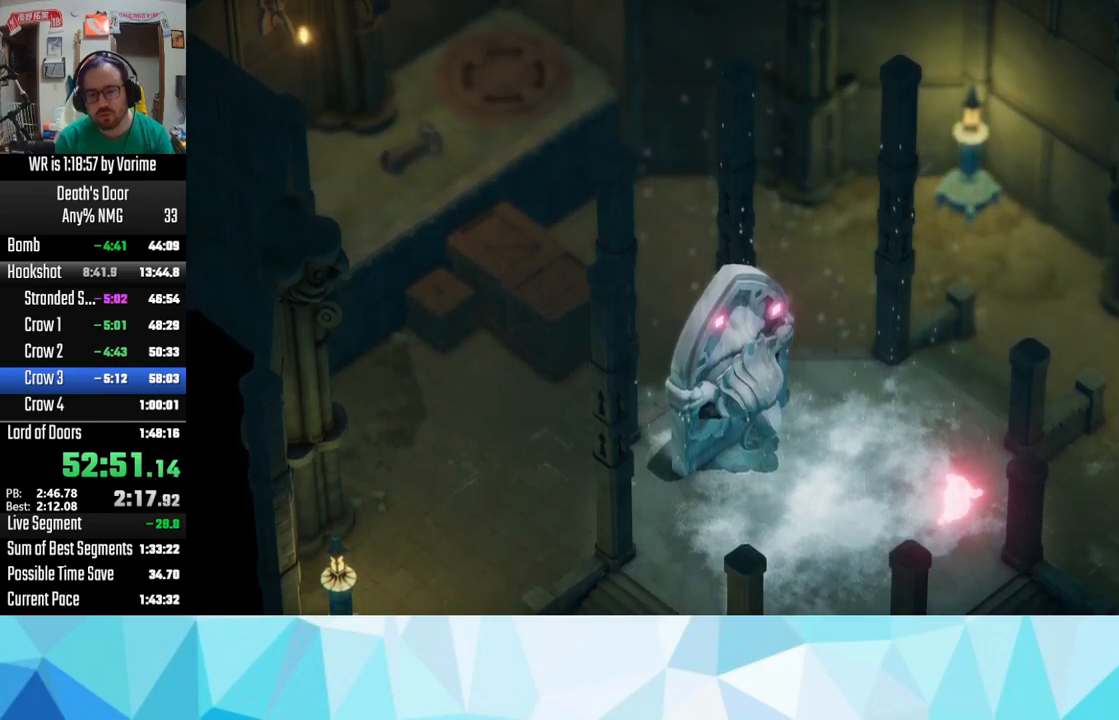
{"buttons": [], "left_stick": "center", "right_stick": "center", "button_events": []}
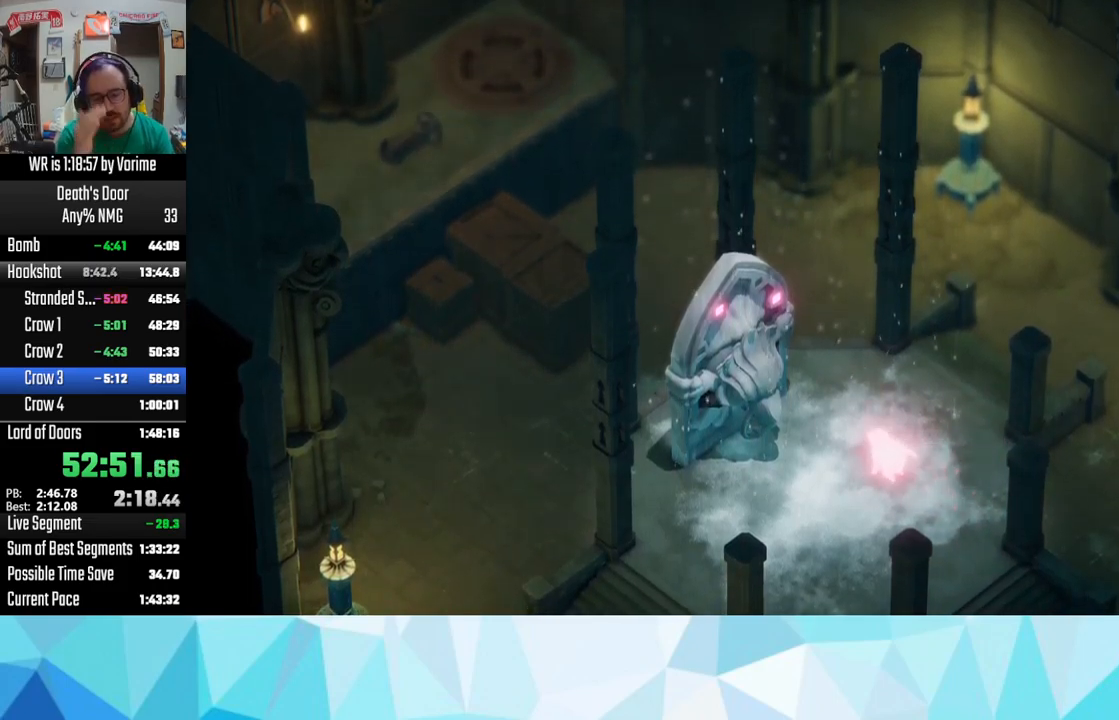
{"buttons": [], "left_stick": "center", "right_stick": "center", "button_events": []}
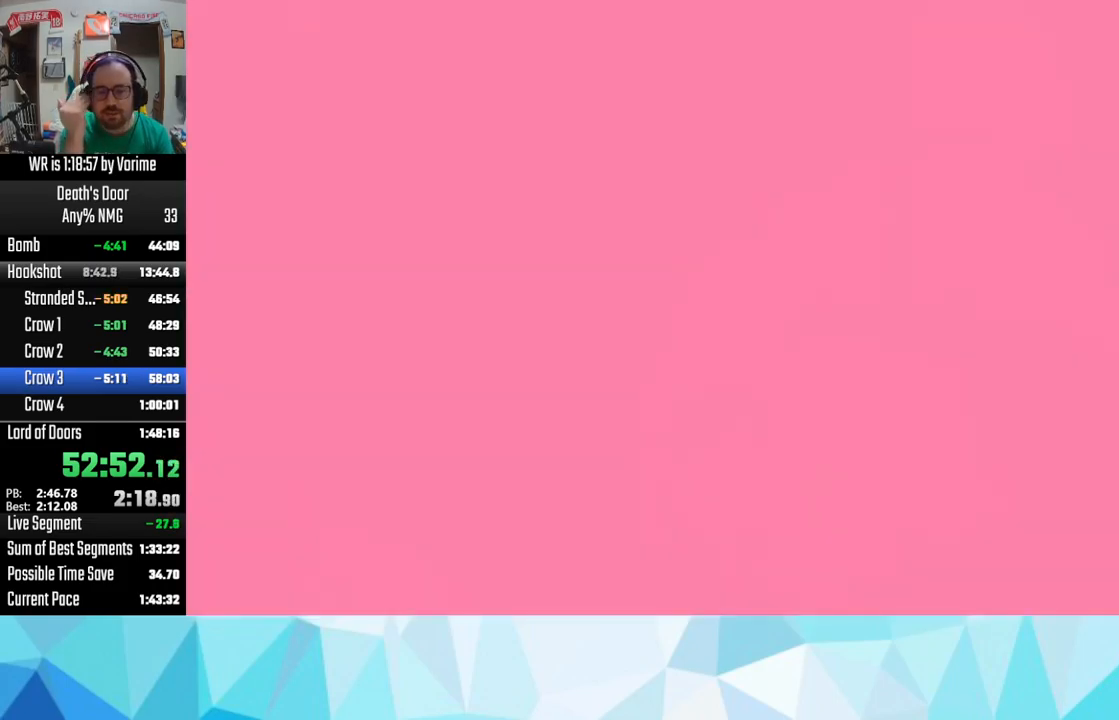
{"buttons": [], "left_stick": "center", "right_stick": "center", "button_events": []}
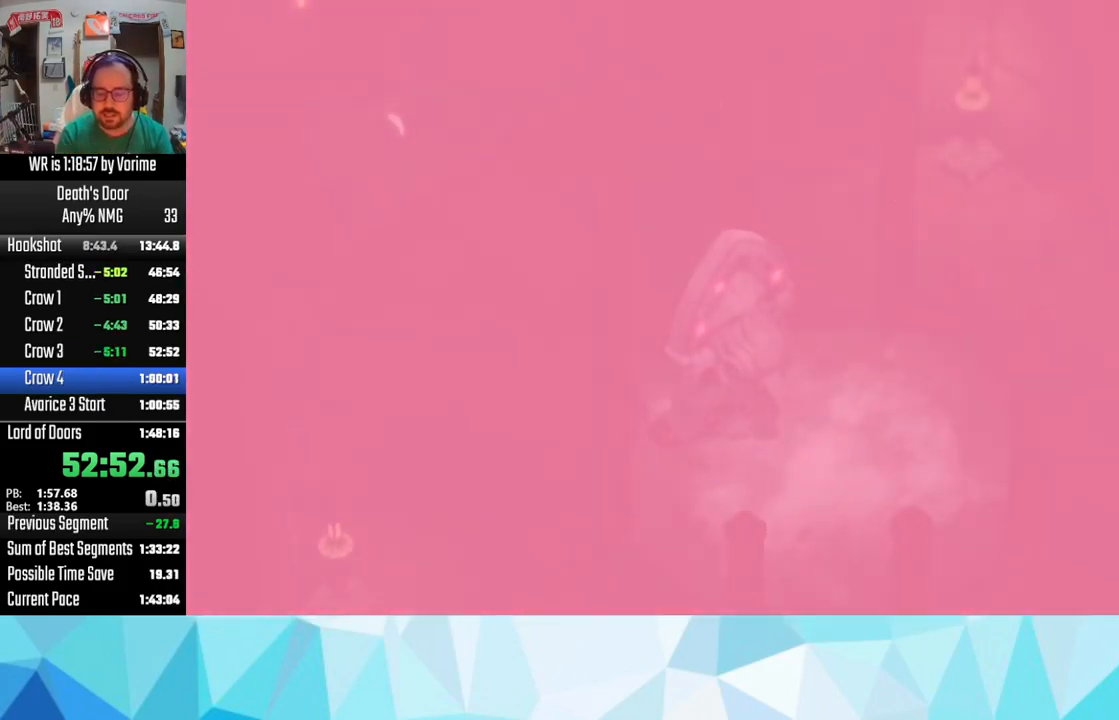
{"buttons": [], "left_stick": "center", "right_stick": "center", "button_events": []}
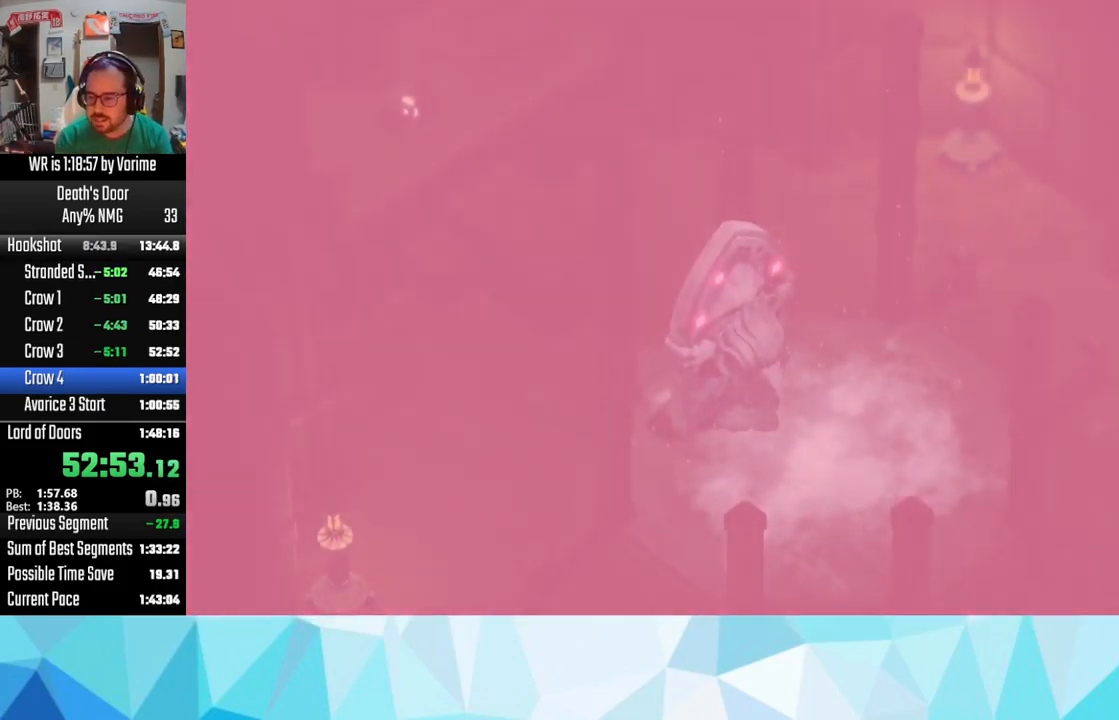
{"buttons": [], "left_stick": "center", "right_stick": "center", "button_events": []}
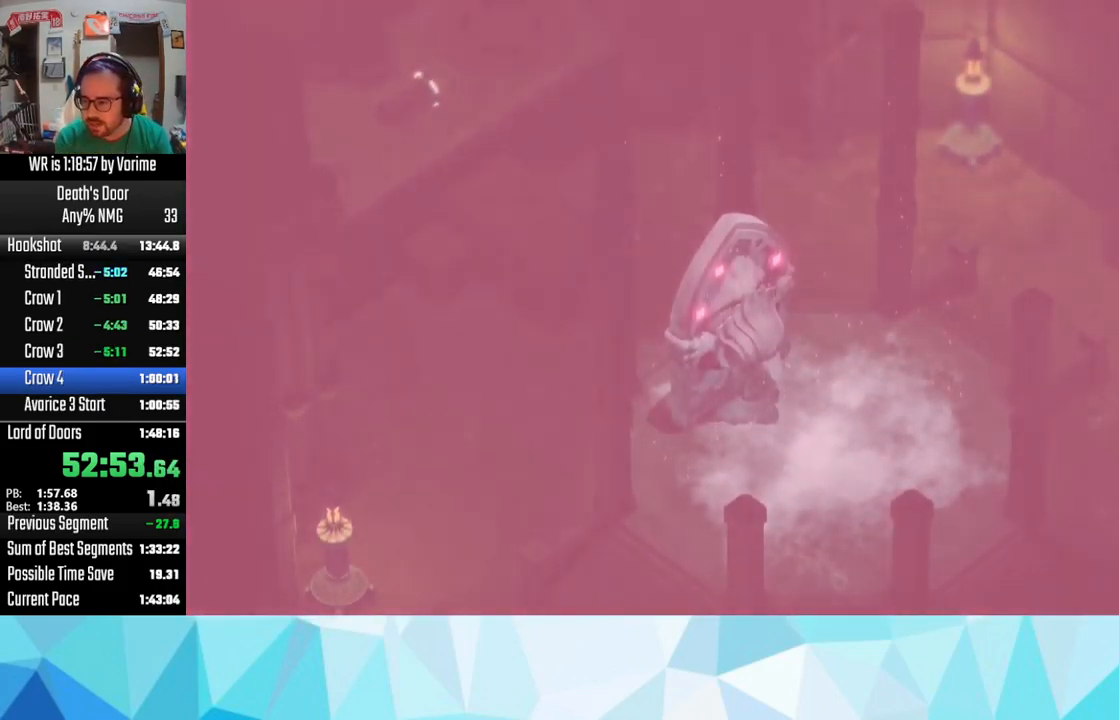
{"buttons": [], "left_stick": "down", "right_stick": "center", "button_events": [[350, "CROSS", "down"], [433, "CROSS", "up"]]}
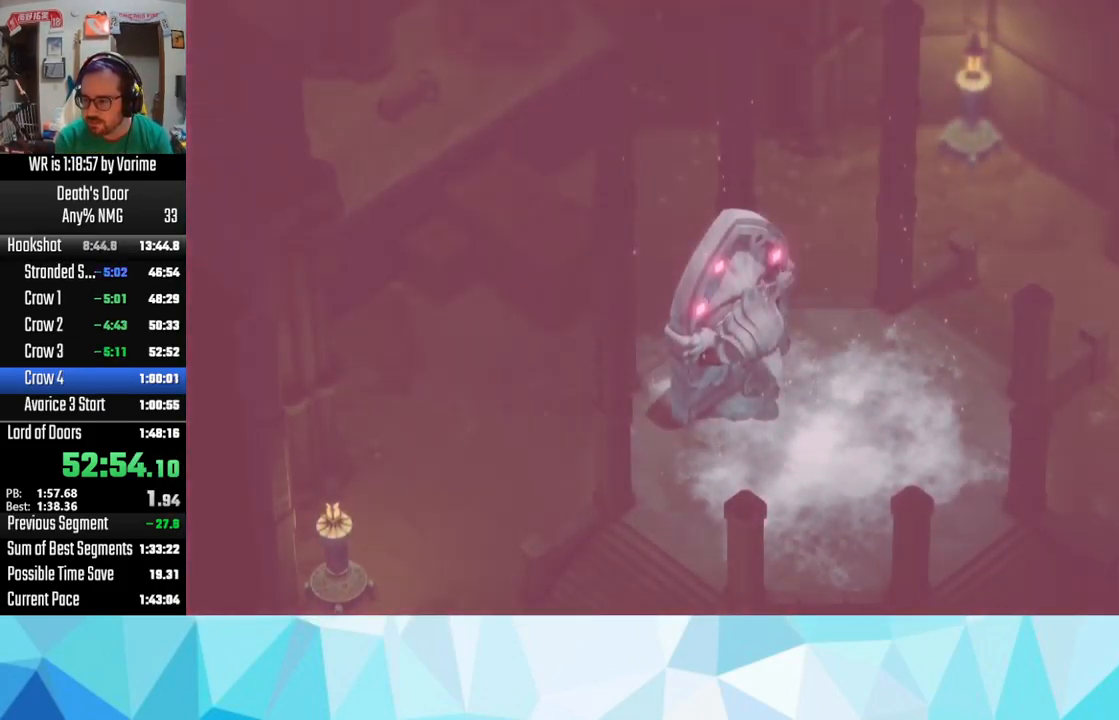
{"buttons": [], "left_stick": "down", "right_stick": "center", "button_events": [[50, "CROSS", "down"], [150, "CROSS", "up"], [200, "CROSS", "down"], [300, "CROSS", "up"], [400, "CROSS", "down"], [450, "CROSS", "up"]]}
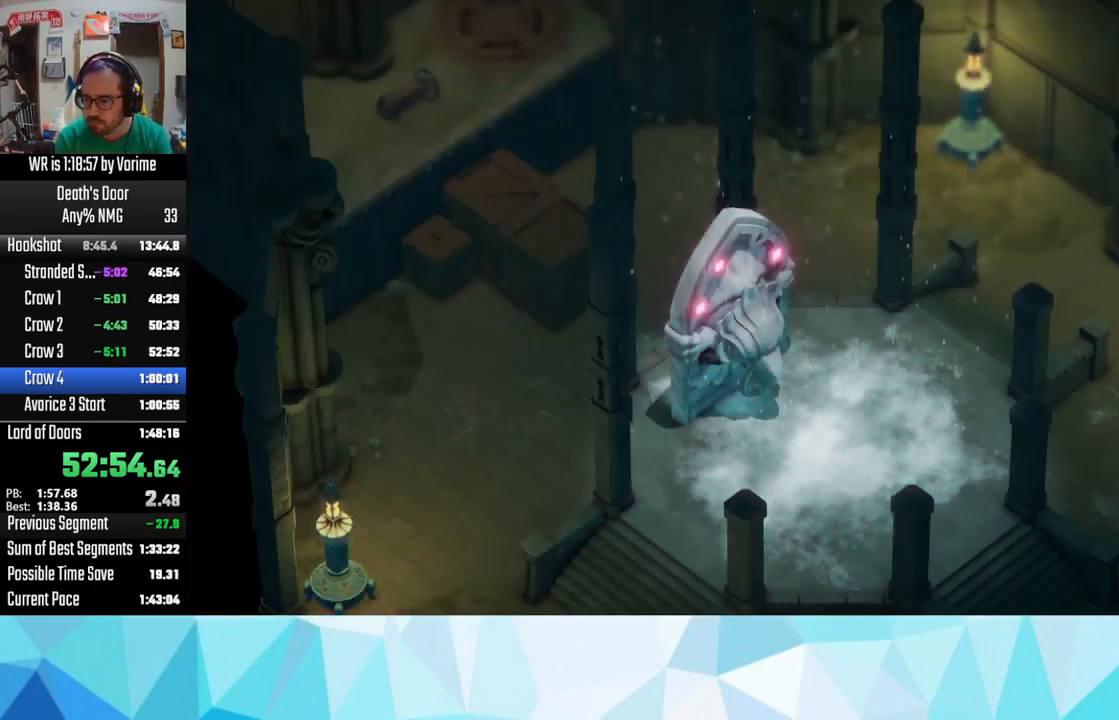
{"buttons": [], "left_stick": "down", "right_stick": "center", "button_events": [[50, "CROSS", "down"], [167, "CROSS", "up"], [233, "CROSS", "down"], [483, "CROSS", "up"]]}
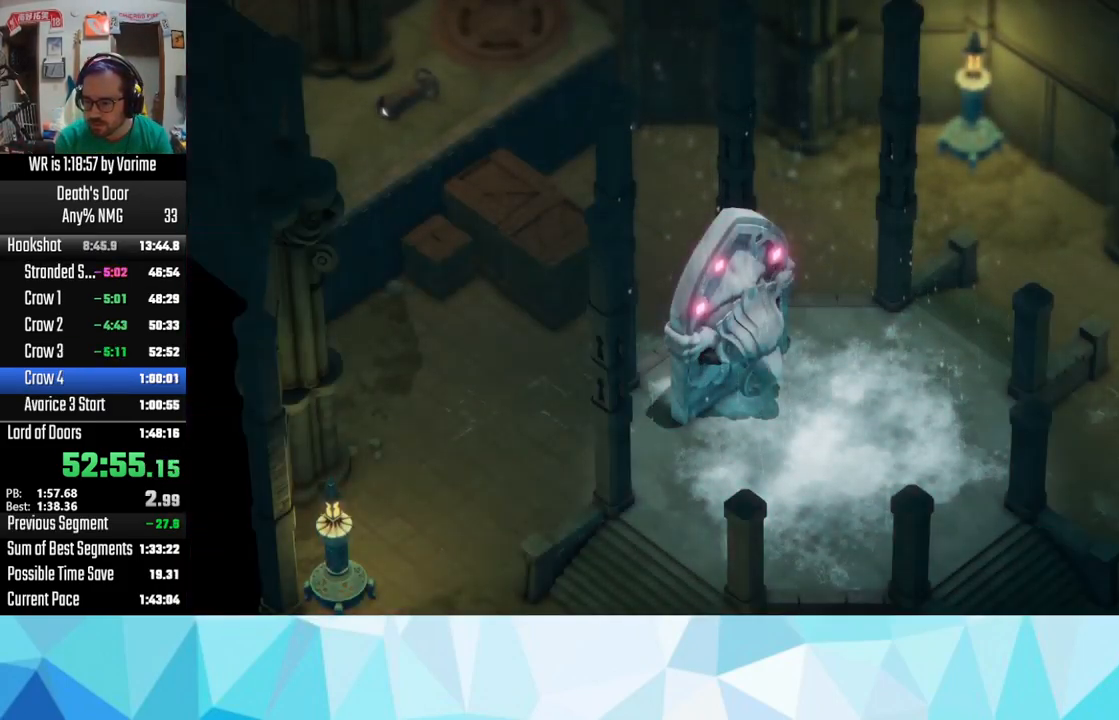
{"buttons": ["CROSS"], "left_stick": "down", "right_stick": "center", "button_events": [[133, "CROSS", "down"], [200, "CROSS", "up"], [300, "CROSS", "down"]]}
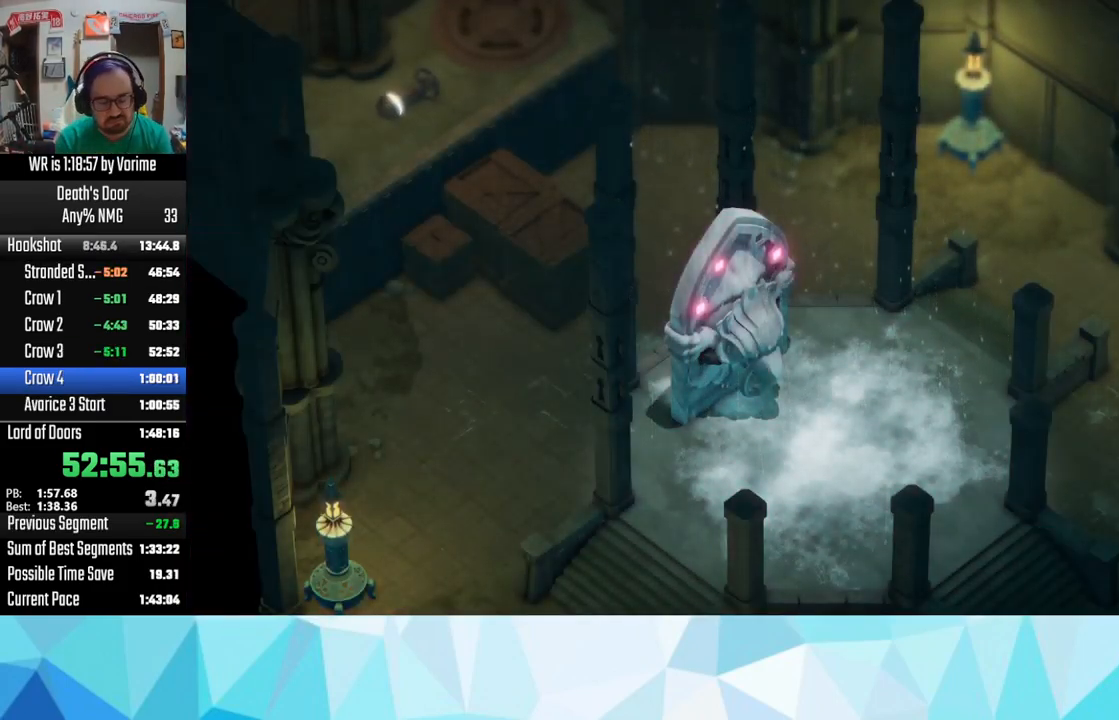
{"buttons": ["CROSS"], "left_stick": "down-left", "right_stick": "center", "button_events": [[50, "CROSS", "up"], [133, "CROSS", "down"], [216, "CROSS", "up"], [349, "CROSS", "down"], [416, "CROSS", "up"], [499, "CROSS", "down"]]}
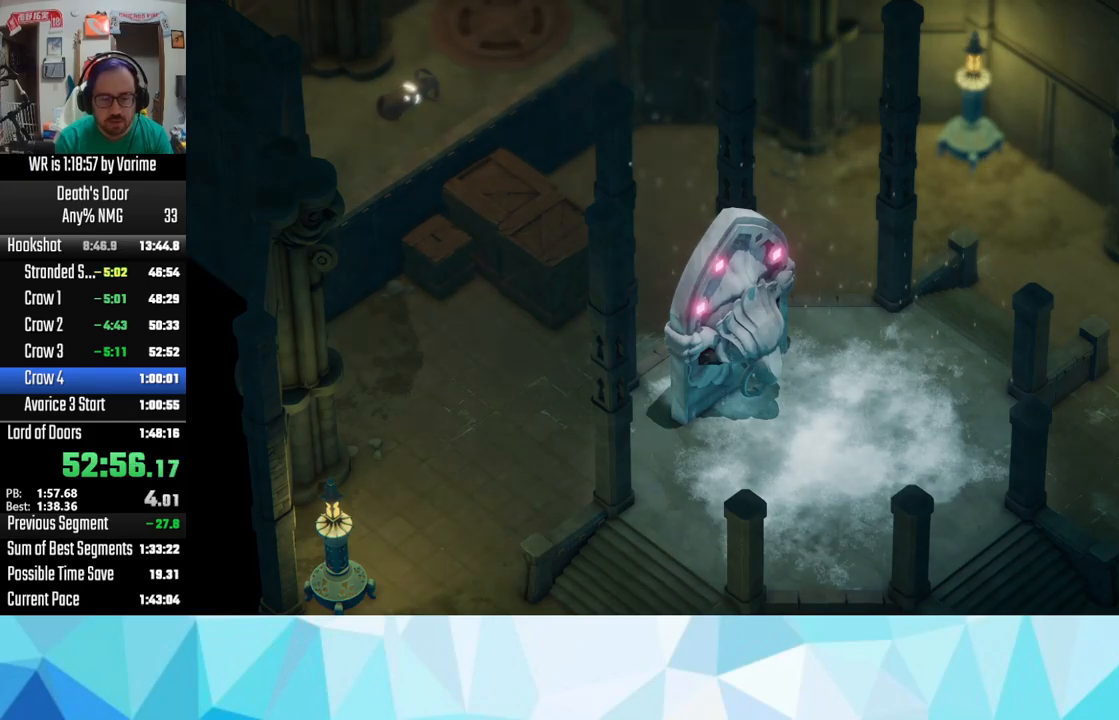
{"buttons": ["CROSS"], "left_stick": "down-left", "right_stick": "center", "button_events": [[400, "CROSS", "up"], [500, "CROSS", "down"]]}
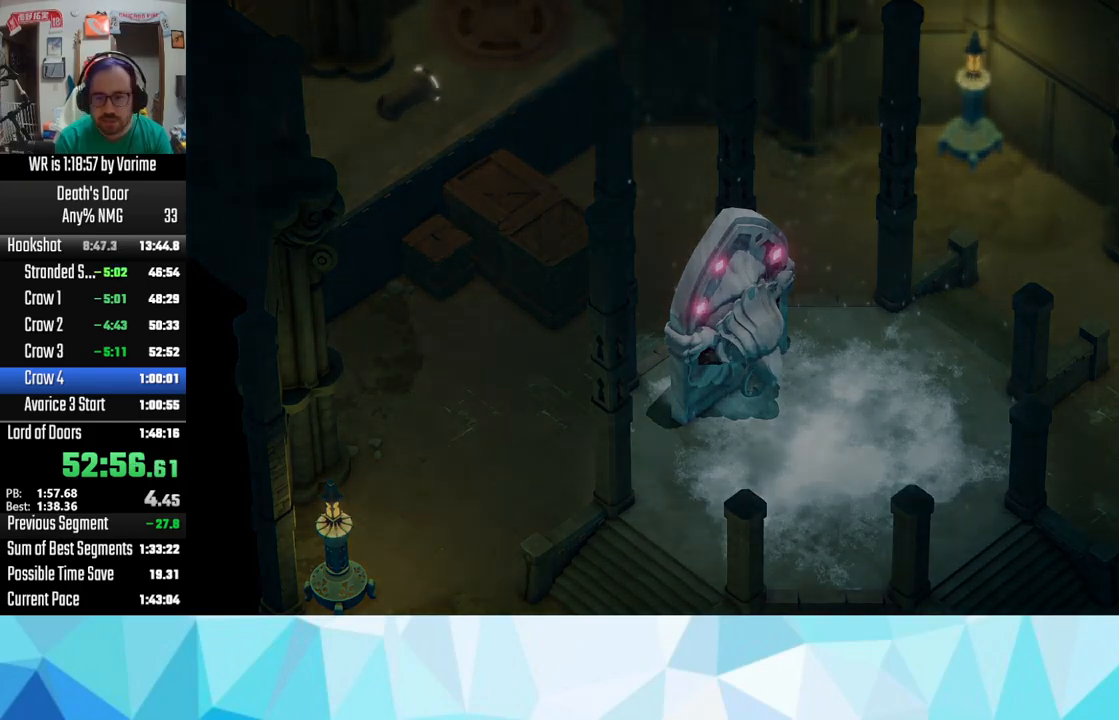
{"buttons": [], "left_stick": "down-left", "right_stick": "center", "button_events": [[117, "CROSS", "up"], [167, "CROSS", "down"], [250, "CROSS", "up"], [333, "CROSS", "down"], [433, "CROSS", "up"]]}
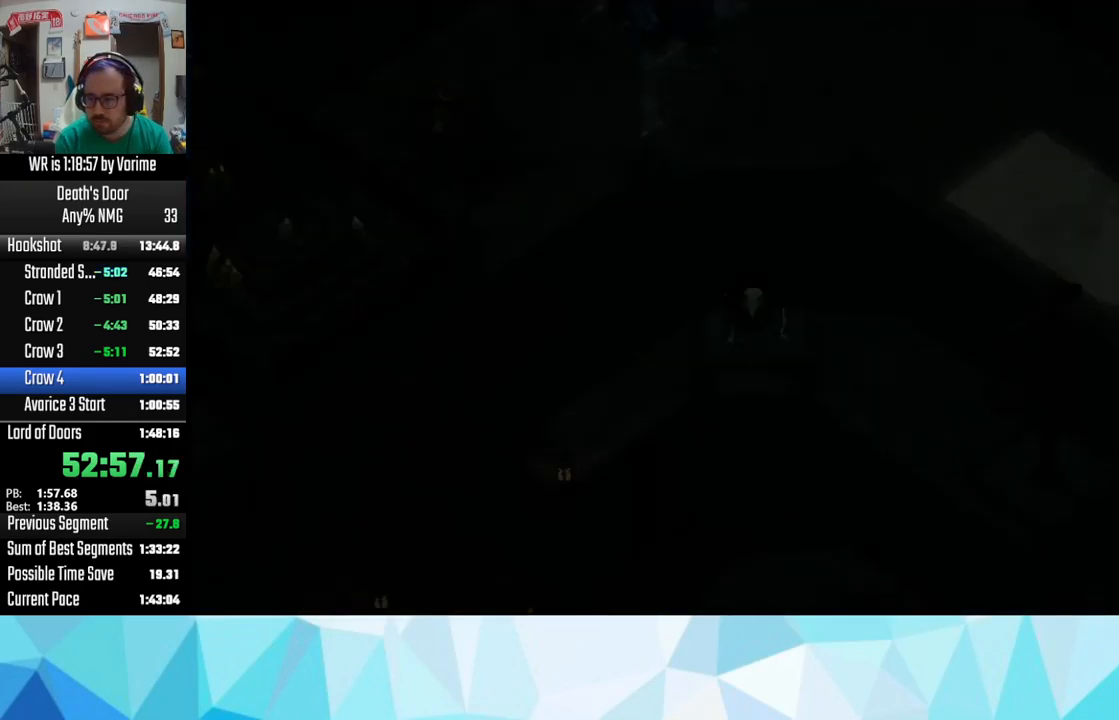
{"buttons": [], "left_stick": "down-left", "right_stick": "center", "button_events": [[33, "CROSS", "down"], [167, "CROSS", "up"], [217, "CROSS", "down"], [283, "CROSS", "up"], [383, "CROSS", "down"], [483, "CROSS", "up"]]}
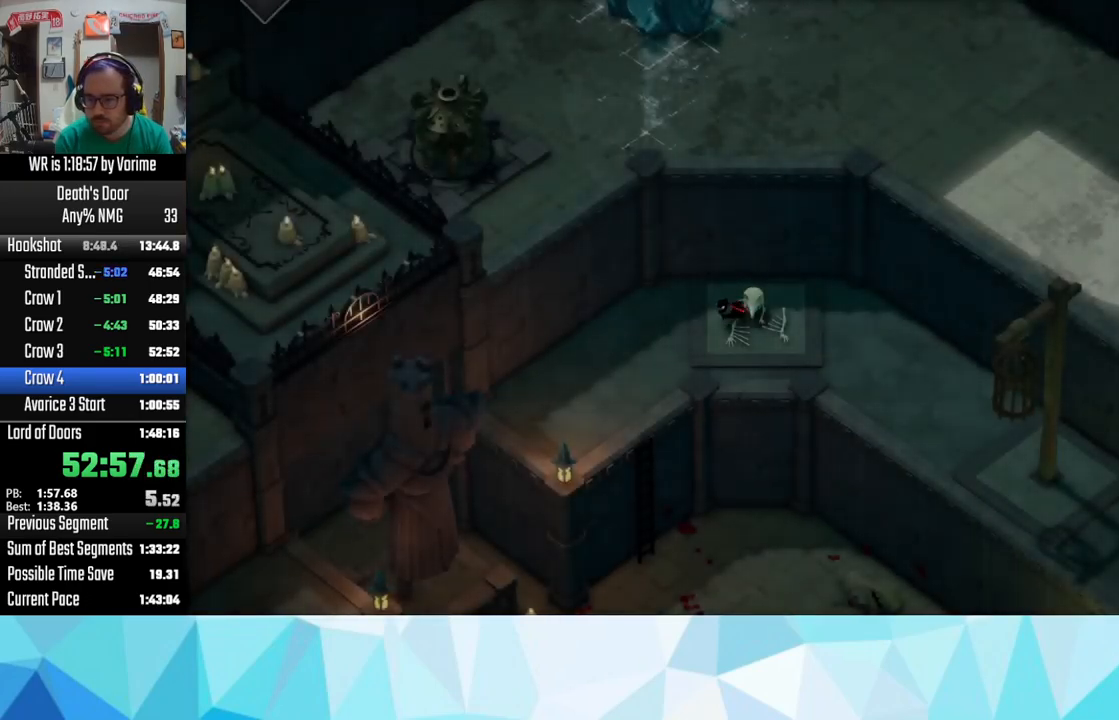
{"buttons": ["CROSS"], "left_stick": "down", "right_stick": "center", "button_events": [[83, "CROSS", "down"], [150, "CROSS", "up"], [233, "CROSS", "down"]]}
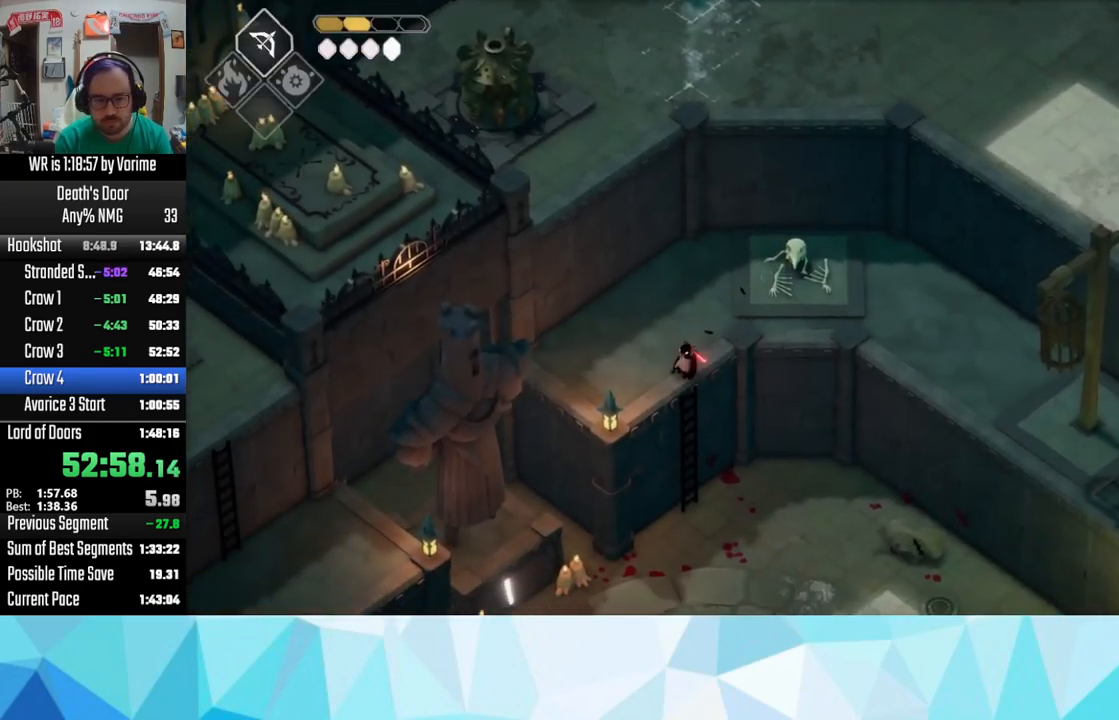
{"buttons": ["CROSS"], "left_stick": "down", "right_stick": "center", "button_events": [[33, "CROSS", "up"], [100, "CROSS", "down"], [217, "CROSS", "up"], [283, "CROSS", "down"]]}
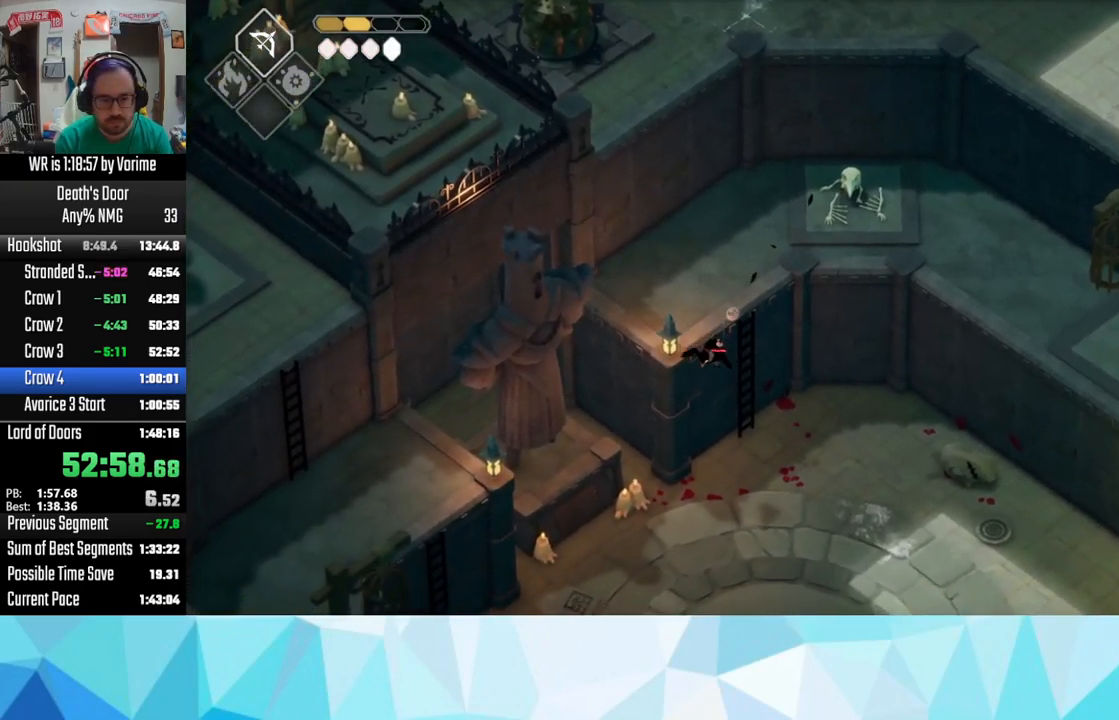
{"buttons": ["CROSS"], "left_stick": "down-left", "right_stick": "center", "button_events": [[233, "CROSS", "up"], [333, "CROSS", "down"], [417, "CROSS", "up"], [467, "CROSS", "down"]]}
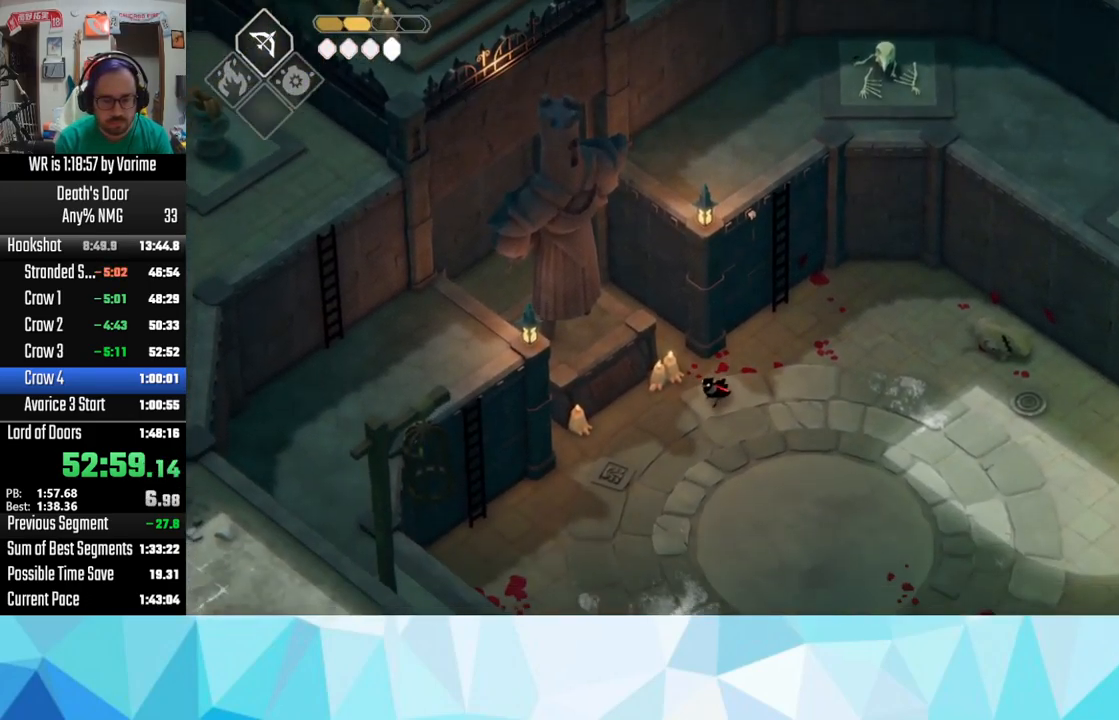
{"buttons": ["CROSS"], "left_stick": "down-left", "right_stick": "center", "button_events": [[83, "CROSS", "up"], [133, "CROSS", "down"], [283, "CROSS", "up"], [333, "CROSS", "down"], [450, "CROSS", "up"], [500, "CROSS", "down"]]}
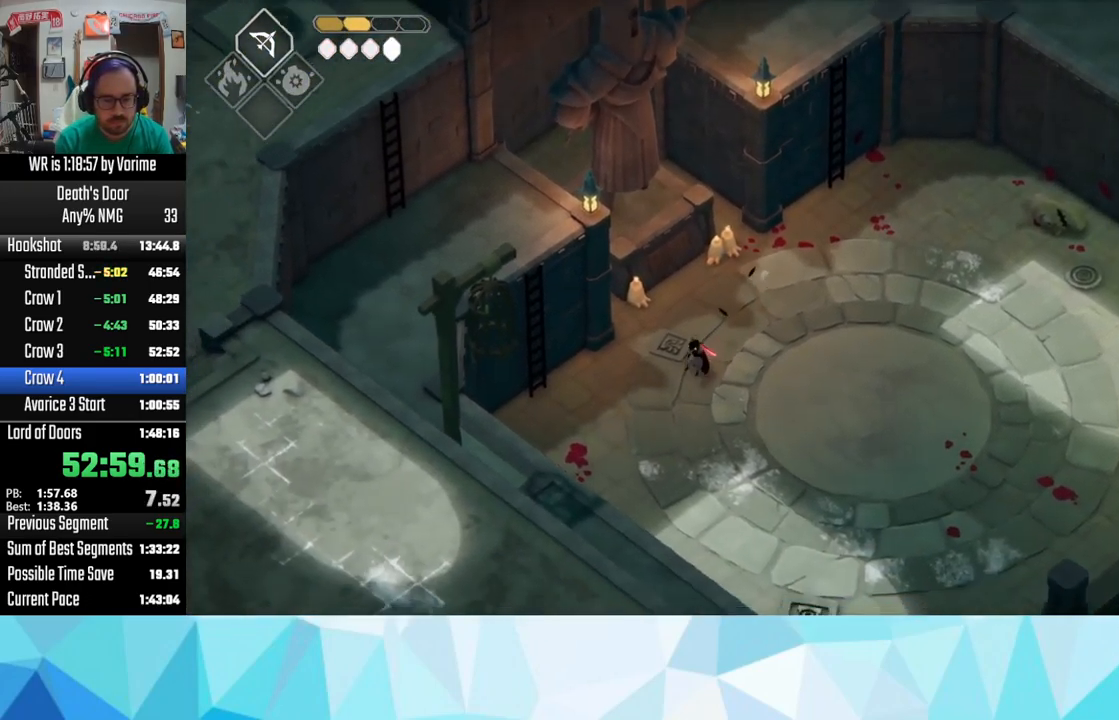
{"buttons": ["TRIANGLE"], "left_stick": "up-left", "right_stick": "center", "button_events": [[467, "CROSS", "up"], [500, "TRIANGLE", "down"]]}